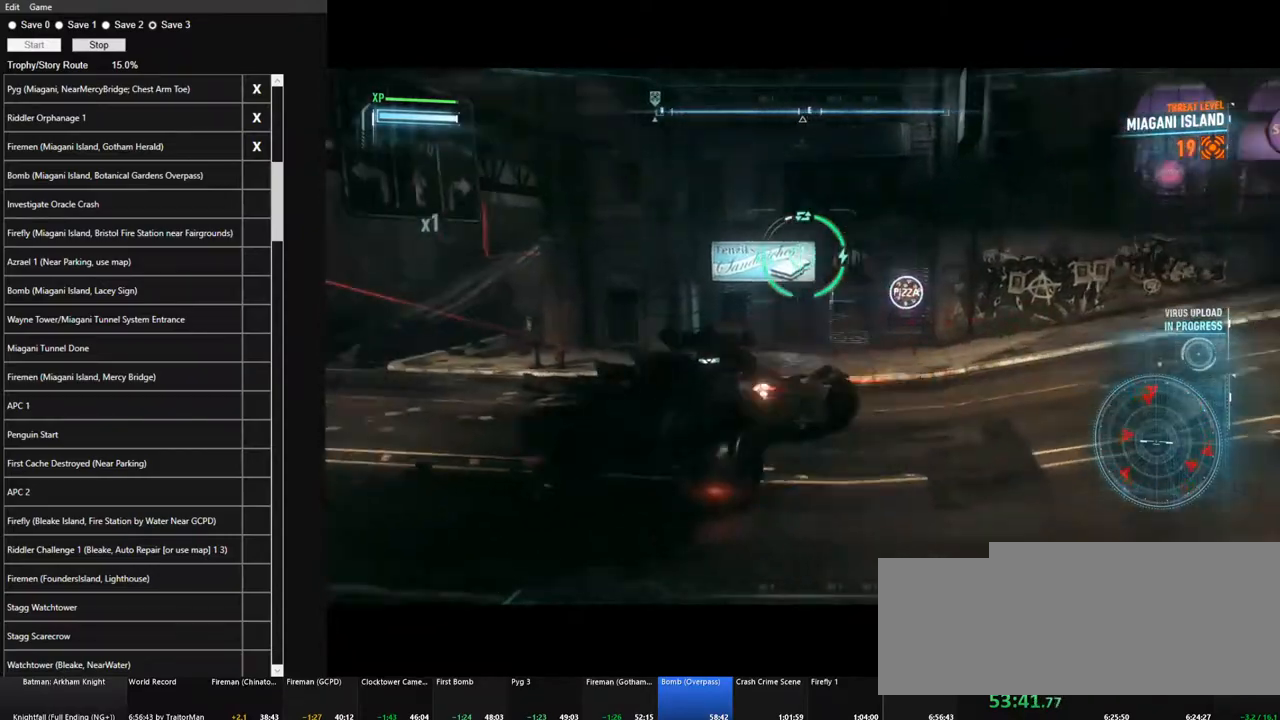
Gameplay with keyboard and mouse; each line is a JSON object with the keys and mouse buttons held at the frame after it. "events" lists presses ("down") and releases ("up") of "1", "2", "3", "4", "5", "a", "alt", "c", "caps_lock", "ctrl", "d", "e", "f", "g", "q", "r", "s", "shift", "space", "t", "tab", "v", "w", "x", "z", "mouse_left", "mouse_wheel" and "mouse_right" between this image and that frame as [ms after this image, input, new state], when the widget could be followed in between. "mouse_left", "mouse_wheel", "mouse_right" = the "left", "wheel", "right" buttons of the "mouse" list. No other keys are recorded. "wheel" means that the mouse wheel is clicked or scrolled. "mouse_move" is the direction in which the mouse moves at that frame (one of eight, or "still"), when it could be read.
{"keys": ["a"], "mouse": ["right"], "mouse_move": "left", "events": [[100, "space", "up"]]}
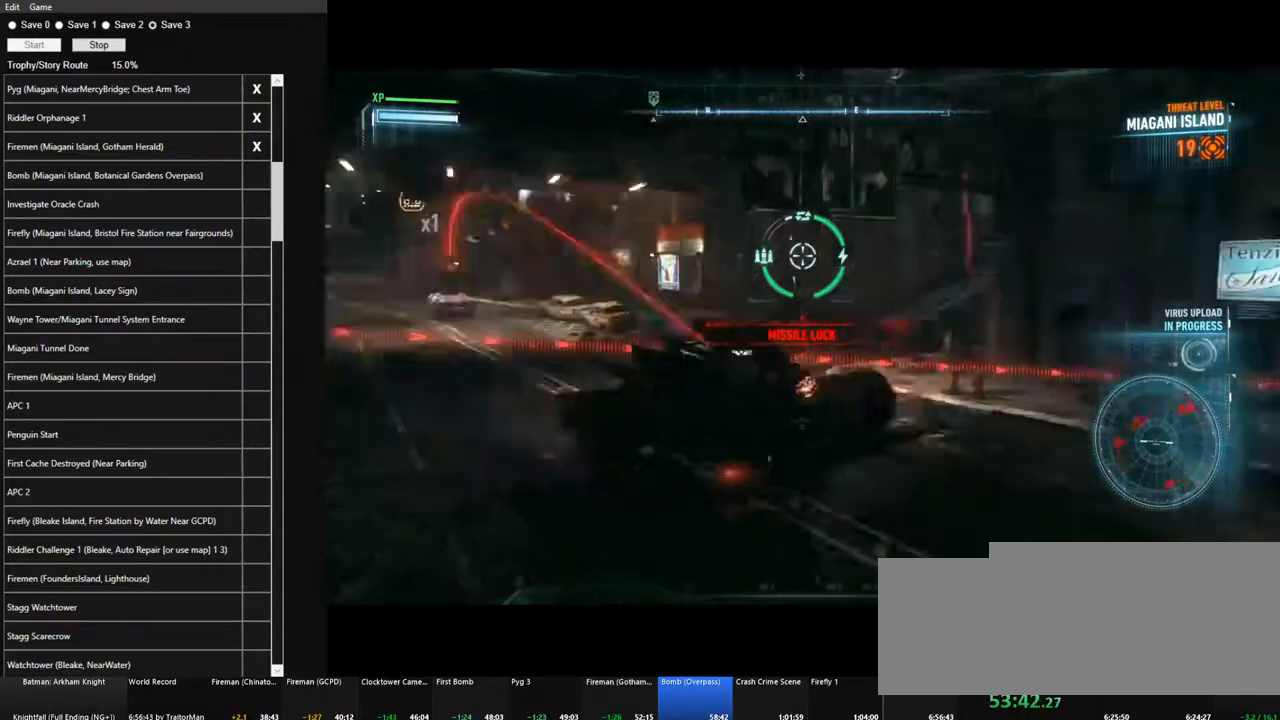
{"keys": ["w"], "mouse": ["right"], "mouse_move": "still", "events": [[200, "w", "down"], [400, "a", "up"]]}
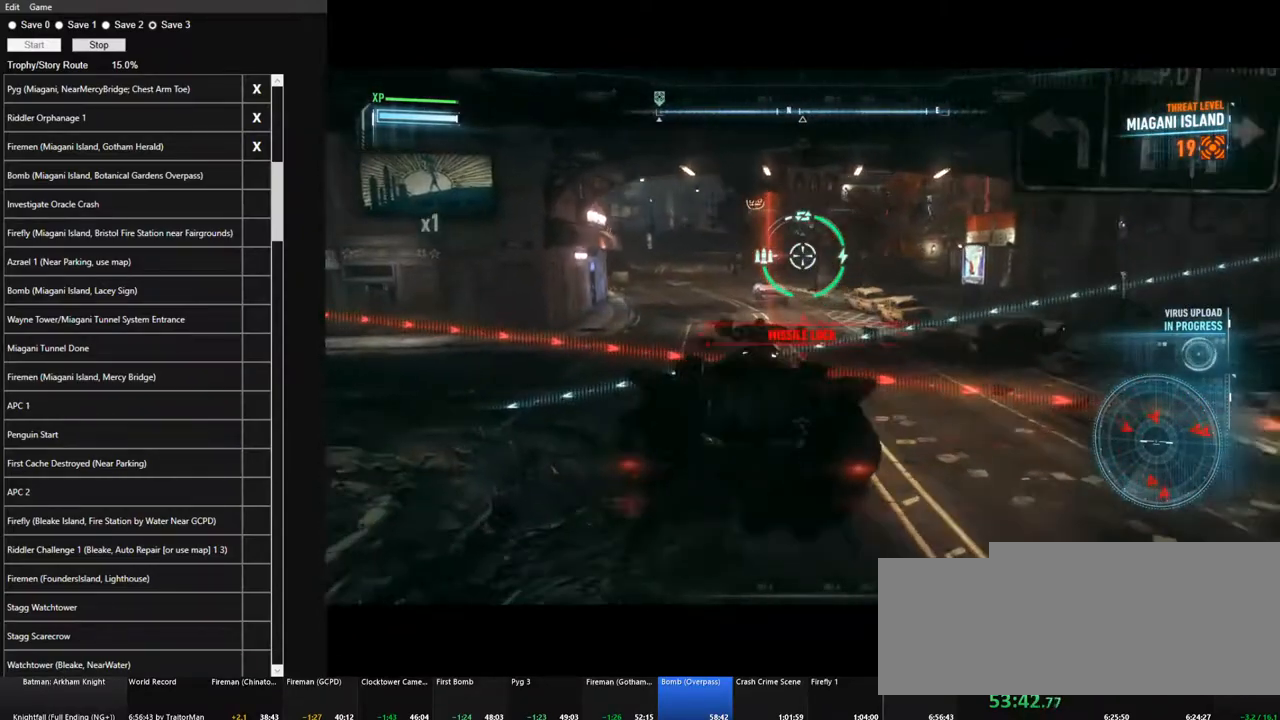
{"keys": ["w"], "mouse": ["wheel", "right"], "mouse_move": "still", "events": [[34, "space", "down"], [167, "space", "up"], [450, "mouse_wheel", "down"]]}
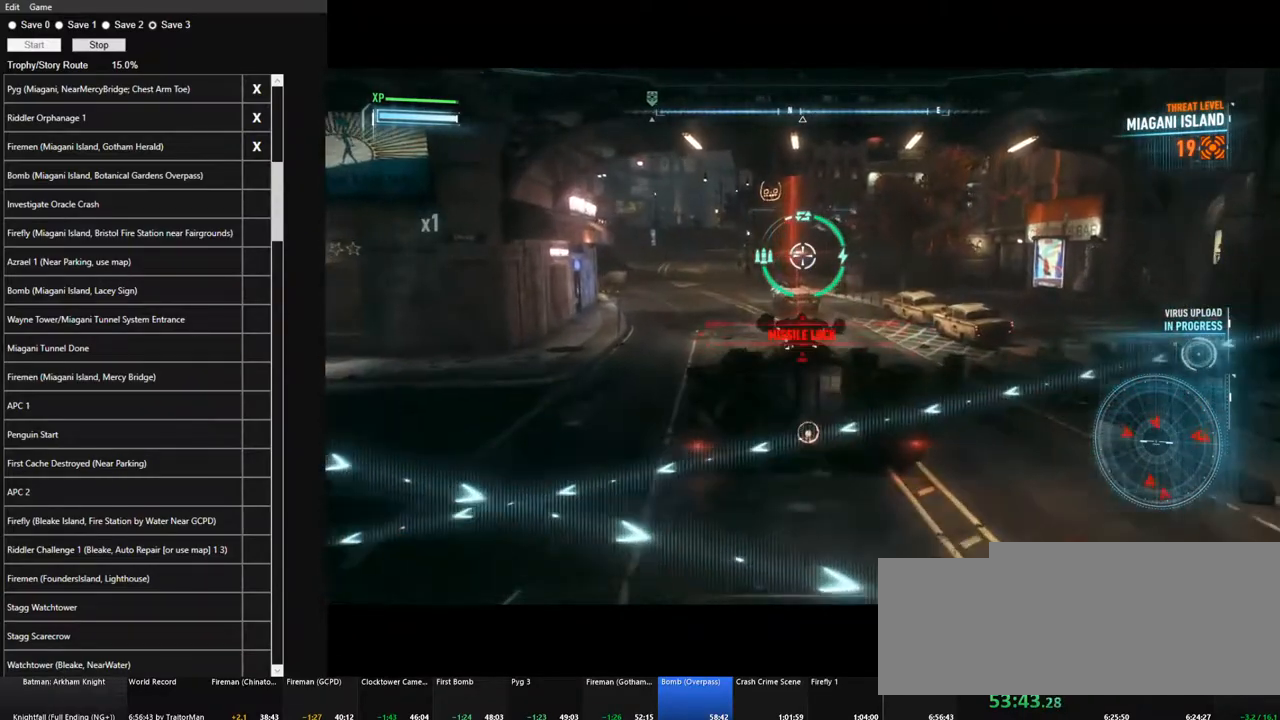
{"keys": ["w"], "mouse": ["right"], "mouse_move": "still", "events": [[100, "mouse_wheel", "up"]]}
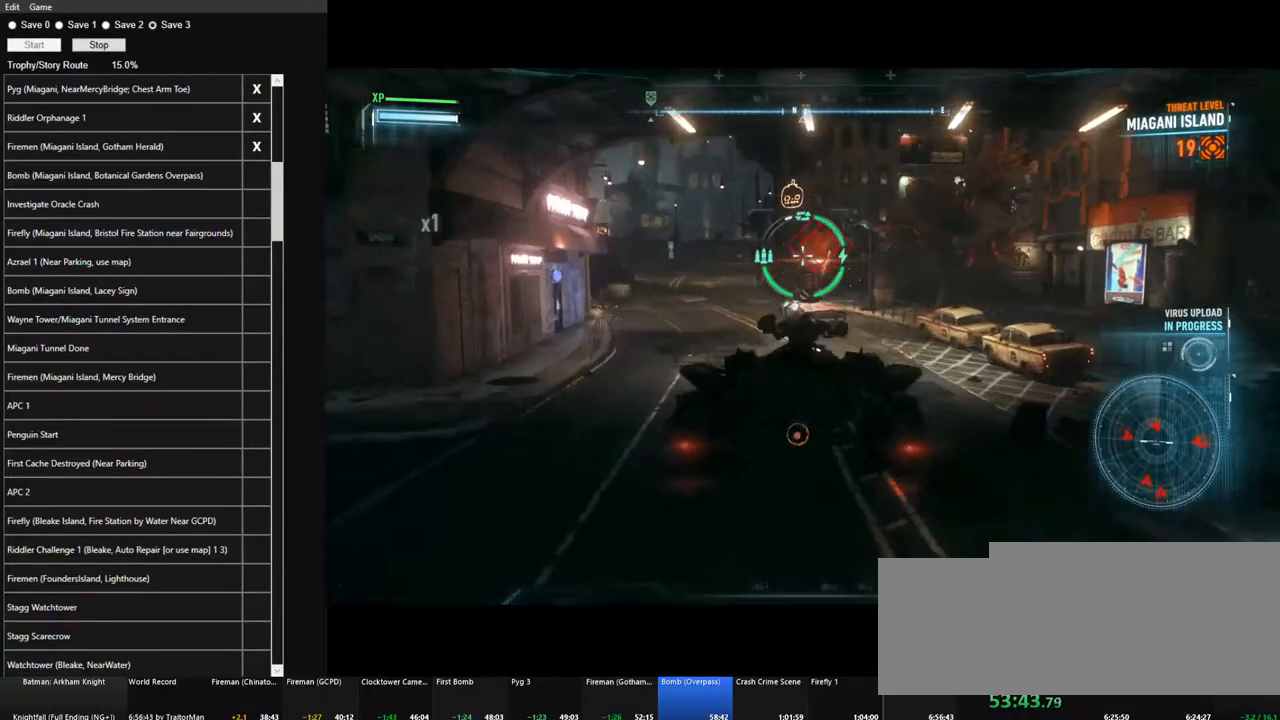
{"keys": ["w"], "mouse": ["left", "right"], "mouse_move": "still", "events": [[67, "mouse_left", "down"]]}
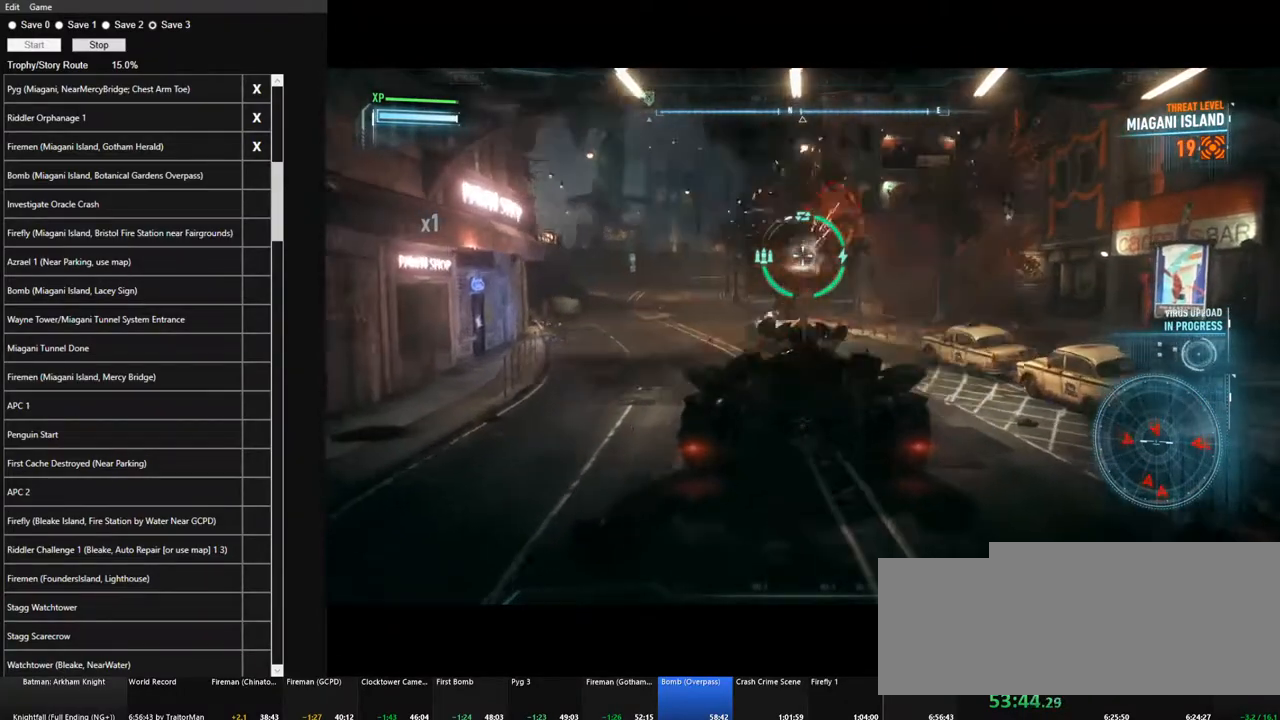
{"keys": [], "mouse": ["left", "right"], "mouse_move": "up", "events": [[34, "w", "up"], [267, "mouse_left", "up"], [500, "mouse_left", "down"]]}
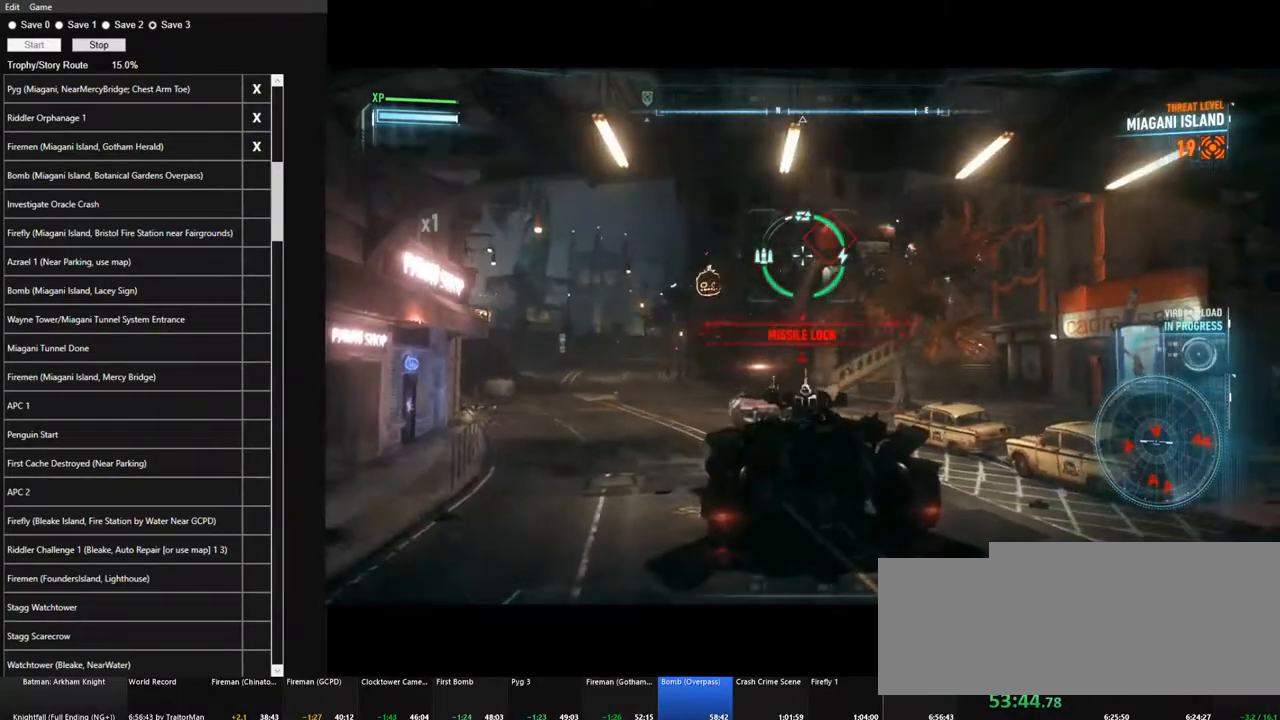
{"keys": [], "mouse": ["right"], "mouse_move": "still", "events": [[50, "s", "down"], [184, "mouse_left", "up"], [334, "a", "down"], [384, "s", "up"], [434, "a", "up"]]}
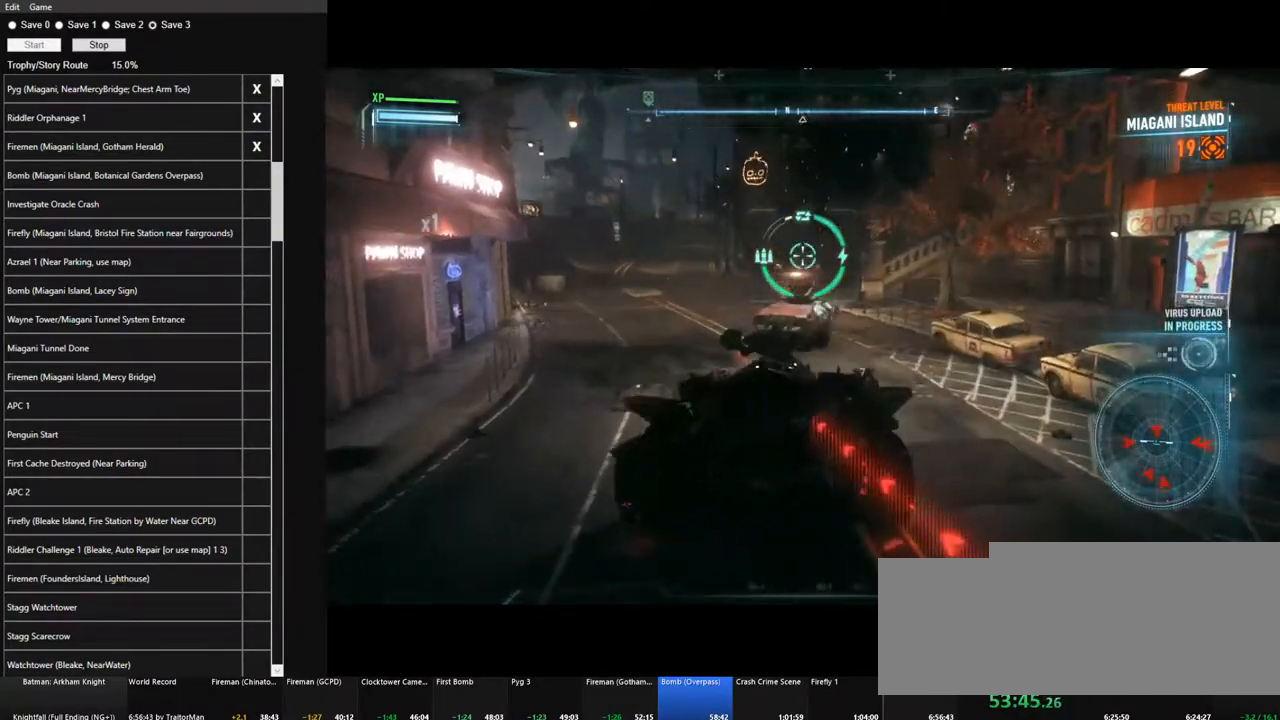
{"keys": ["a"], "mouse": ["right"], "mouse_move": "up-right", "events": [[17, "w", "down"], [350, "mouse_wheel", "down"], [400, "w", "up"], [434, "a", "down"], [484, "mouse_wheel", "up"]]}
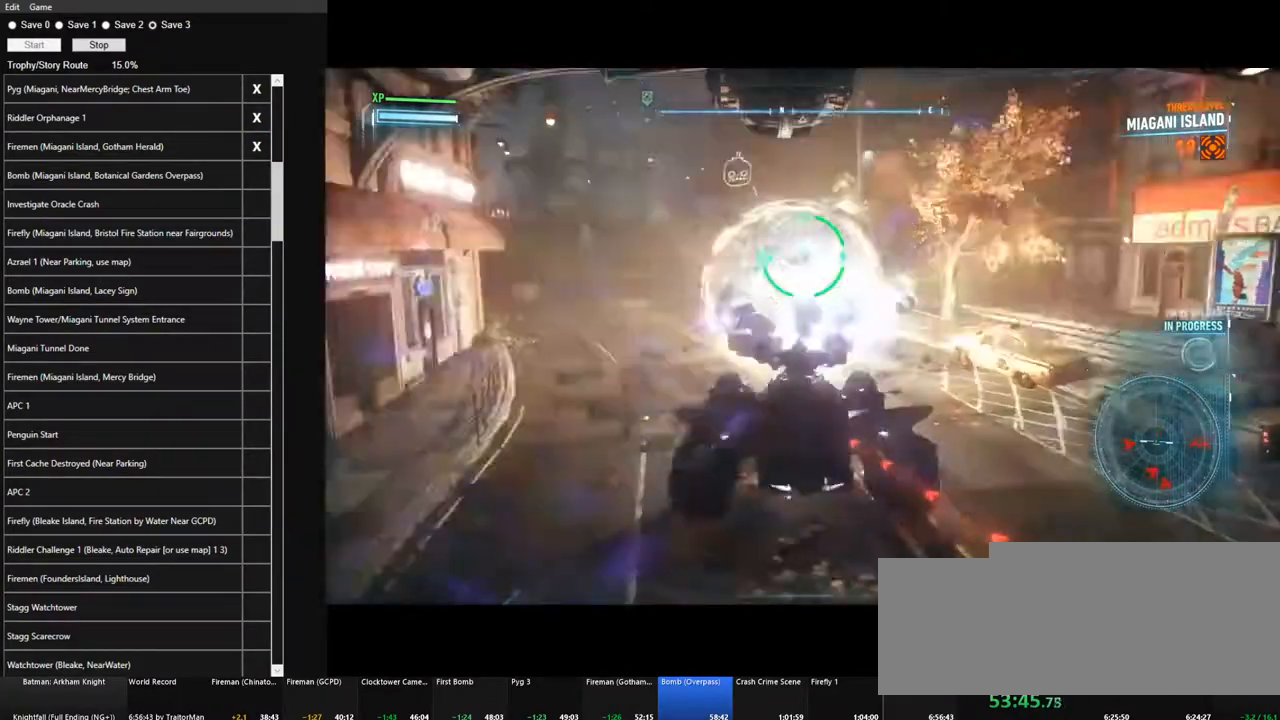
{"keys": [], "mouse": ["right"], "mouse_move": "right", "events": [[267, "space", "down"], [367, "space", "up"], [450, "a", "up"]]}
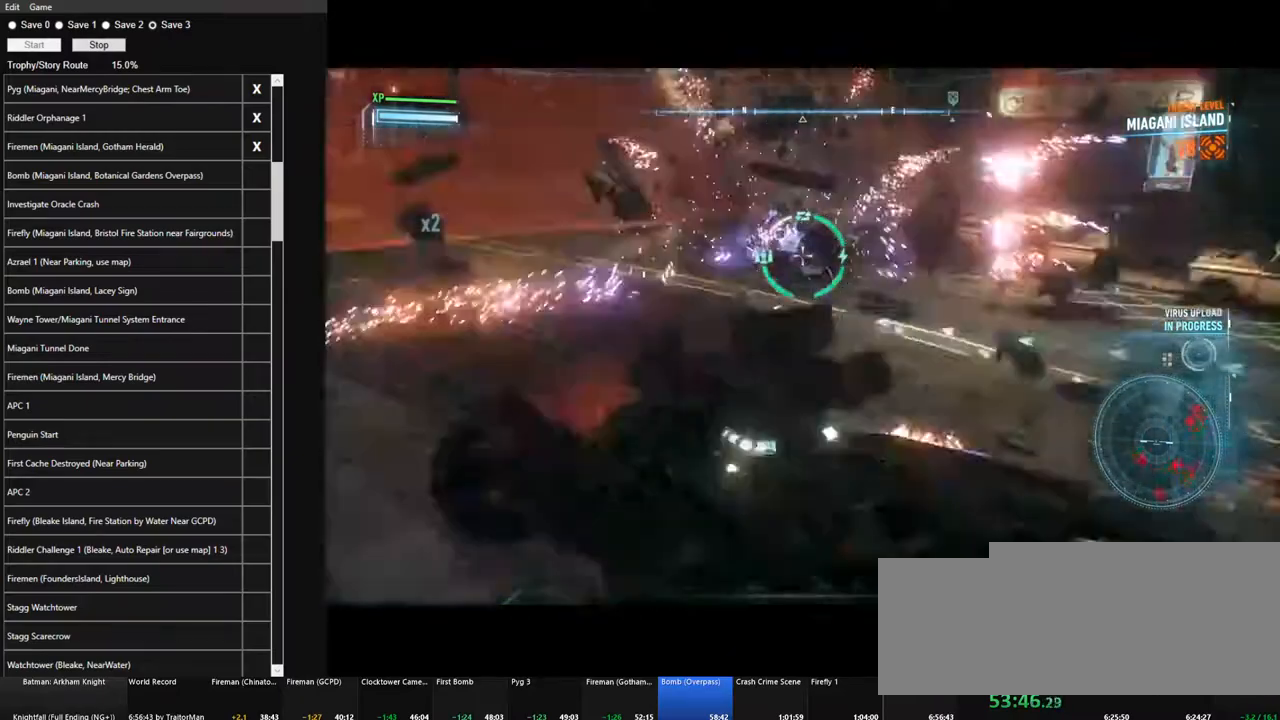
{"keys": ["d", "w"], "mouse": ["right"], "mouse_move": "right", "events": [[150, "d", "down"], [417, "w", "down"]]}
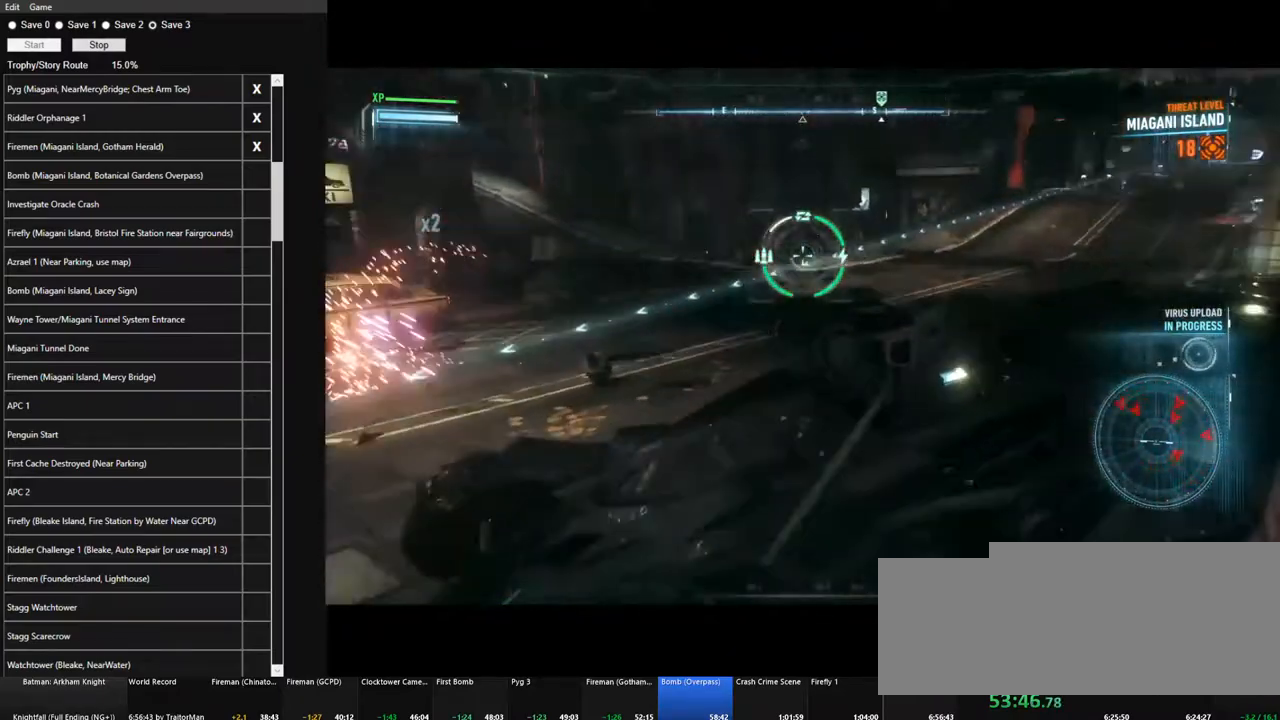
{"keys": ["w"], "mouse": ["right"], "mouse_move": "down-right", "events": [[67, "d", "up"]]}
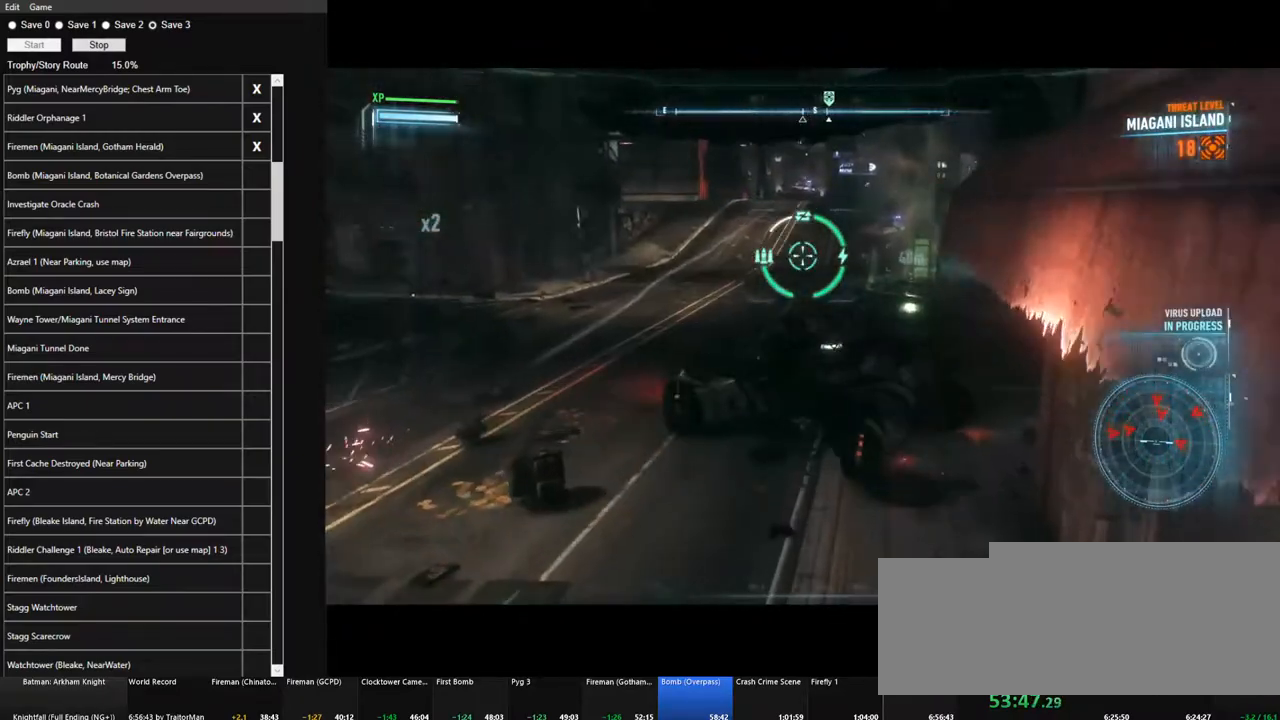
{"keys": ["w"], "mouse": ["right"], "mouse_move": "left", "events": [[84, "space", "down"], [267, "space", "up"]]}
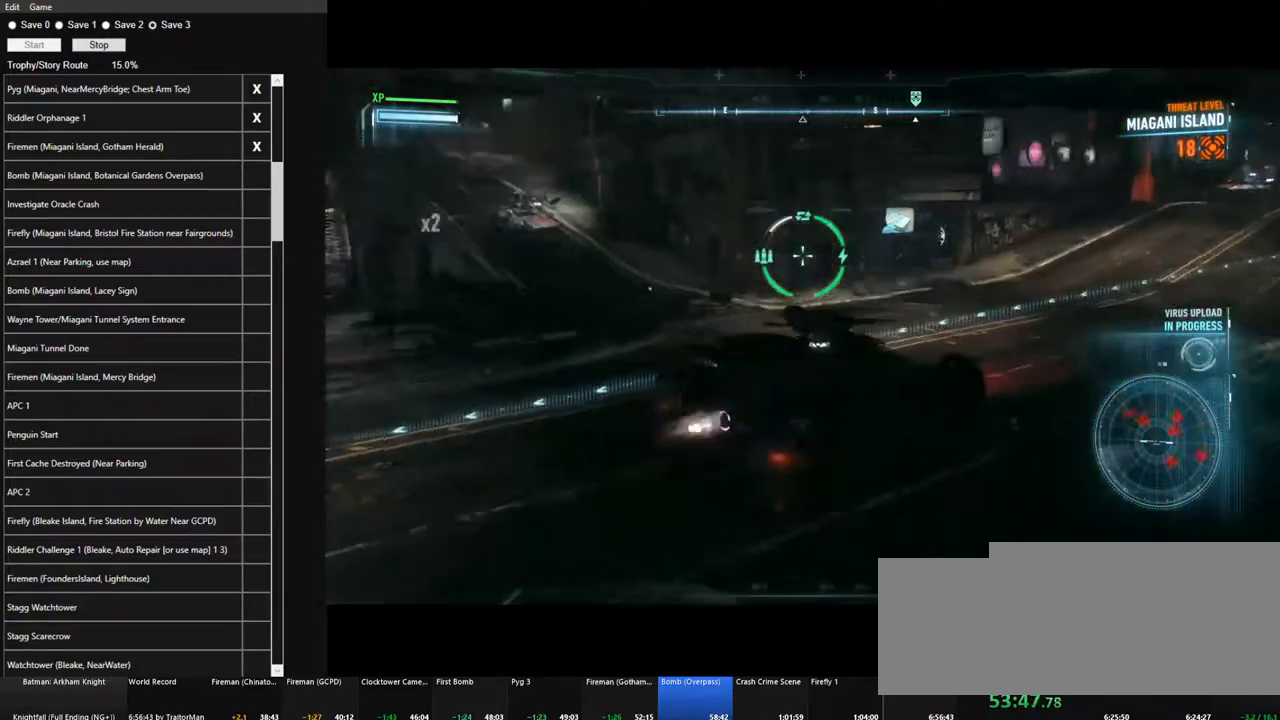
{"keys": ["w"], "mouse": ["right"], "mouse_move": "left", "events": [[100, "d", "down"], [334, "d", "up"]]}
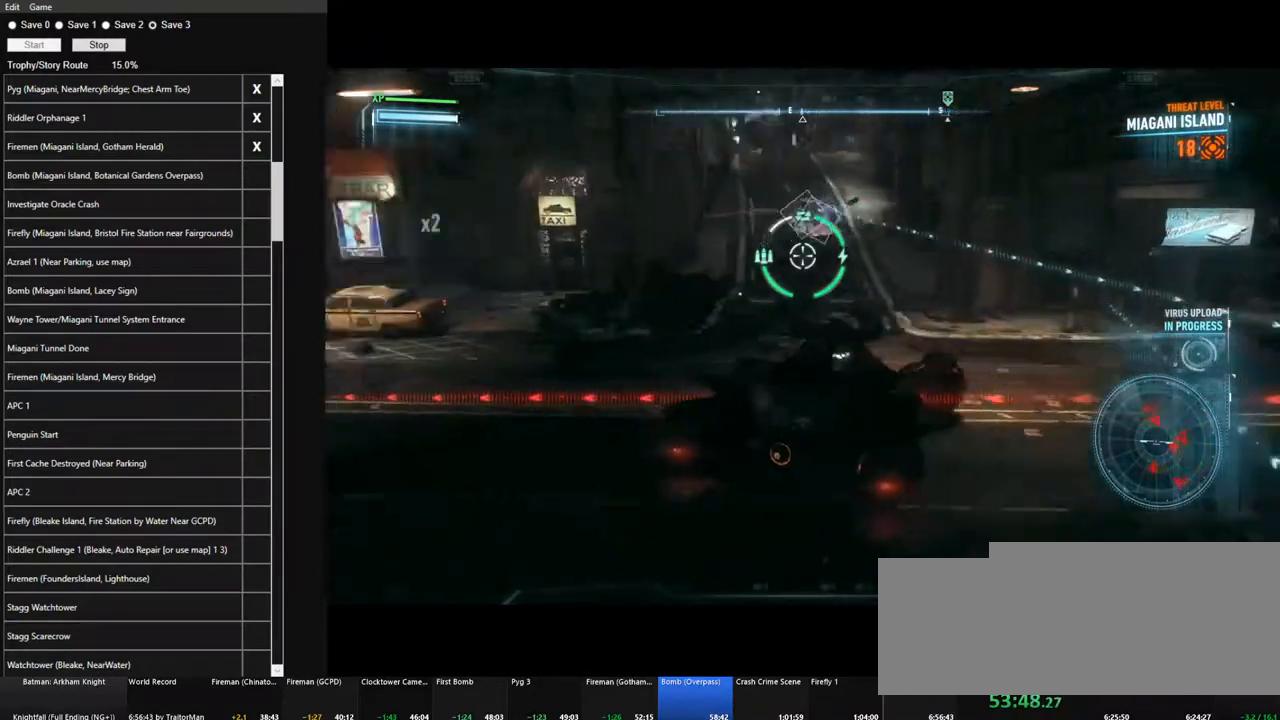
{"keys": ["d", "w"], "mouse": ["right"], "mouse_move": "left", "events": [[434, "d", "down"]]}
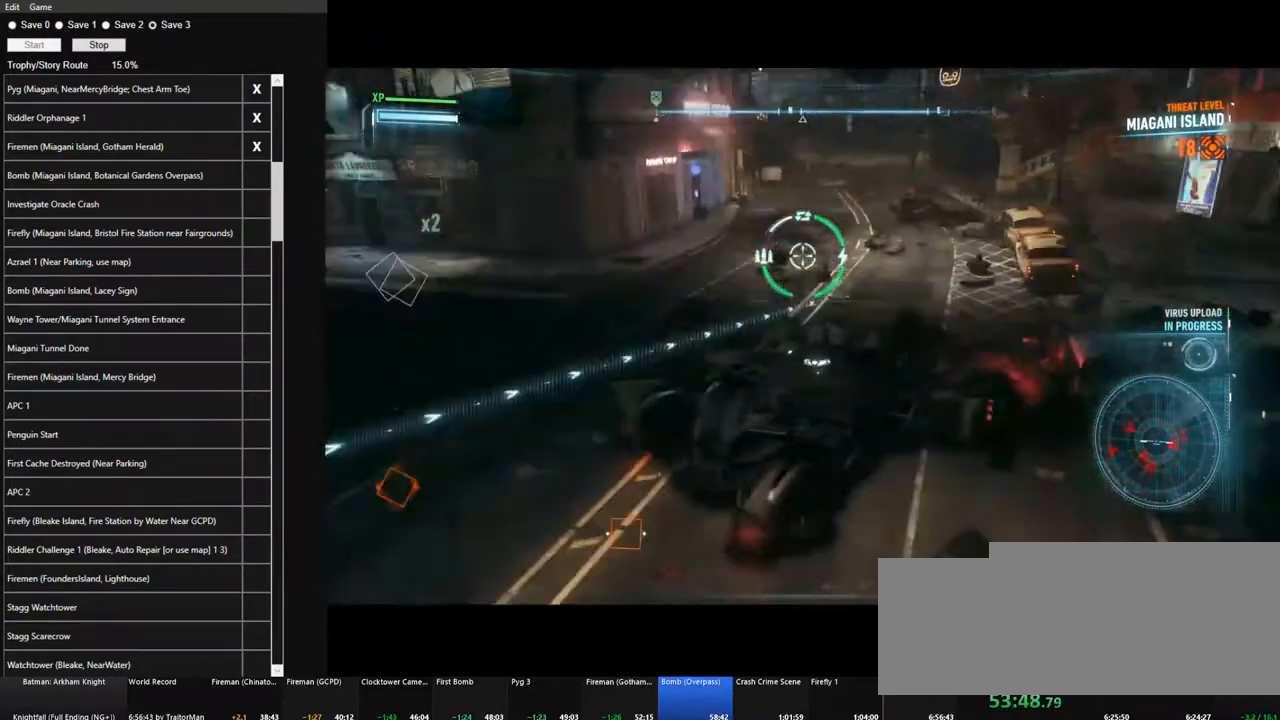
{"keys": [], "mouse": ["right"], "mouse_move": "still", "events": [[134, "w", "up"], [217, "d", "up"]]}
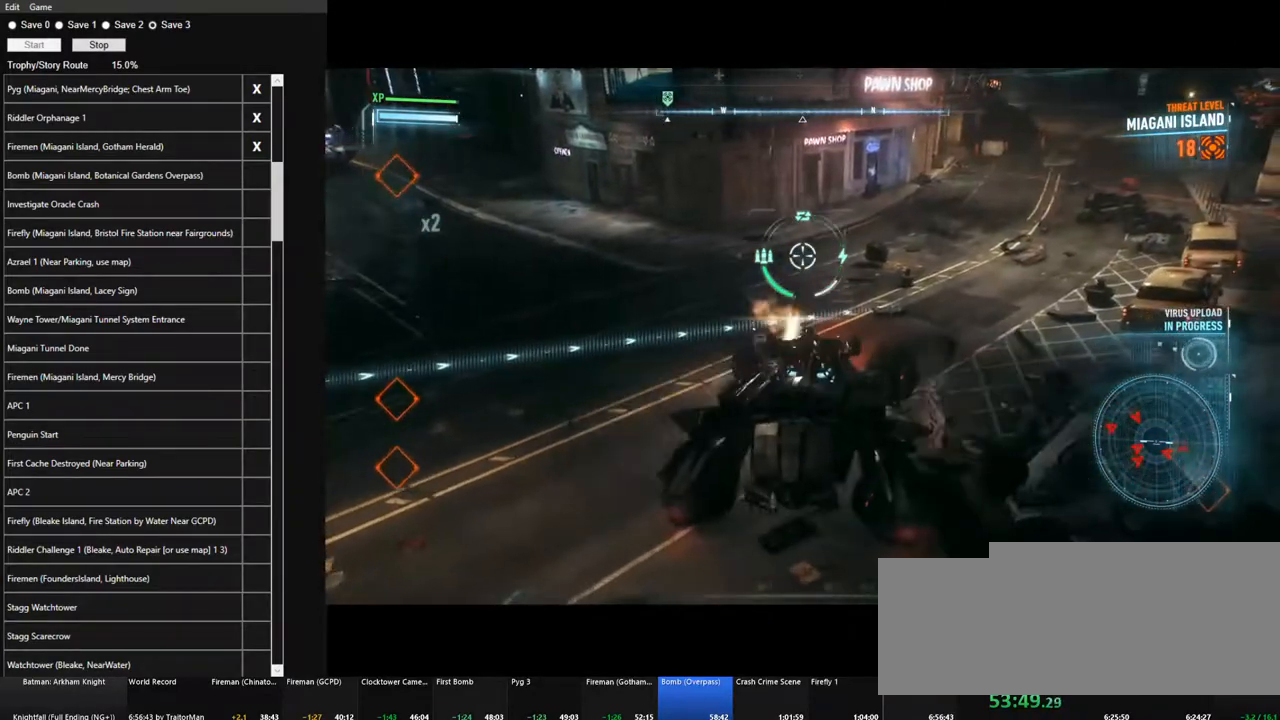
{"keys": ["s"], "mouse": ["right"], "mouse_move": "left", "events": [[184, "s", "down"]]}
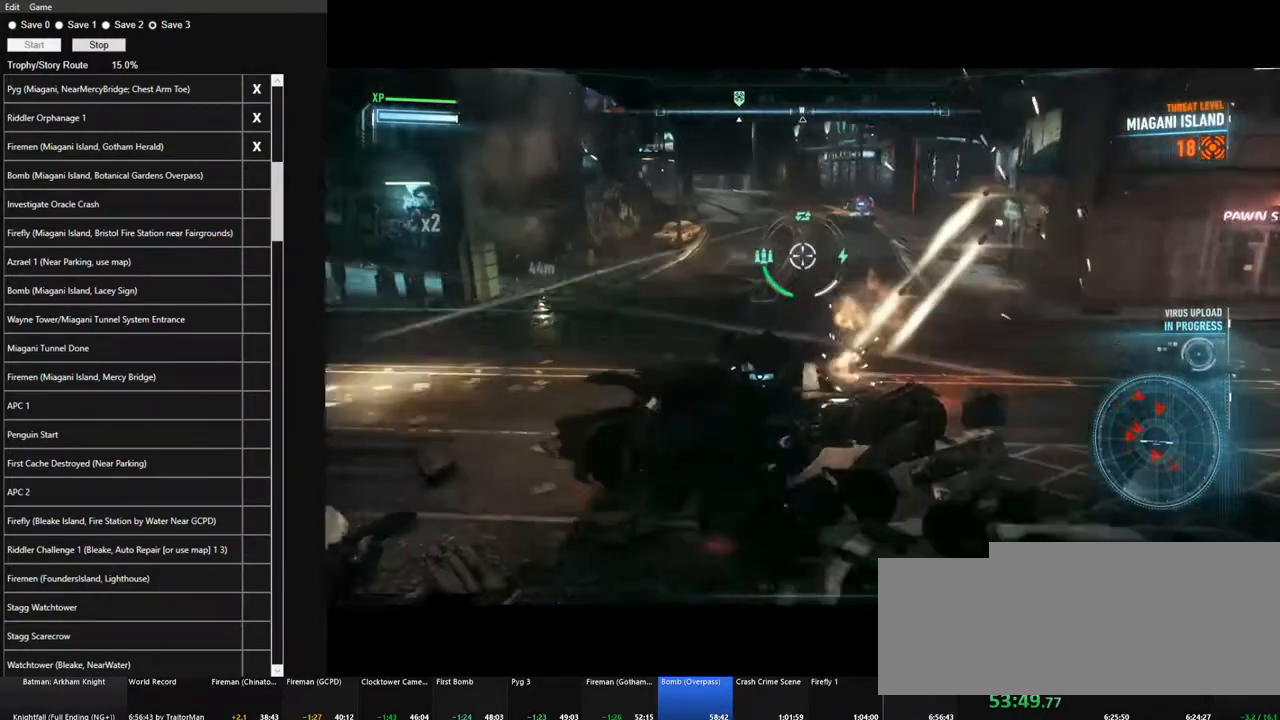
{"keys": ["w"], "mouse": ["right"], "mouse_move": "still", "events": [[167, "s", "up"], [300, "w", "down"]]}
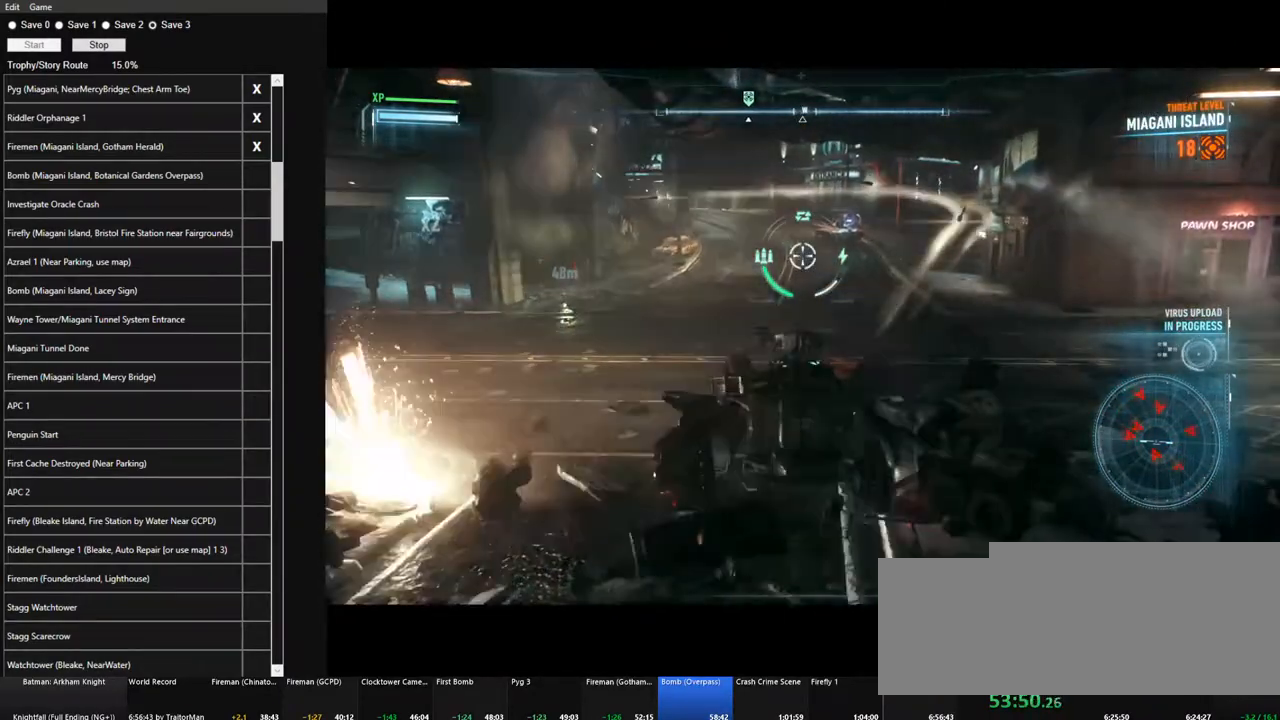
{"keys": ["w"], "mouse": ["right"], "mouse_move": "left", "events": [[134, "space", "down"], [267, "space", "up"]]}
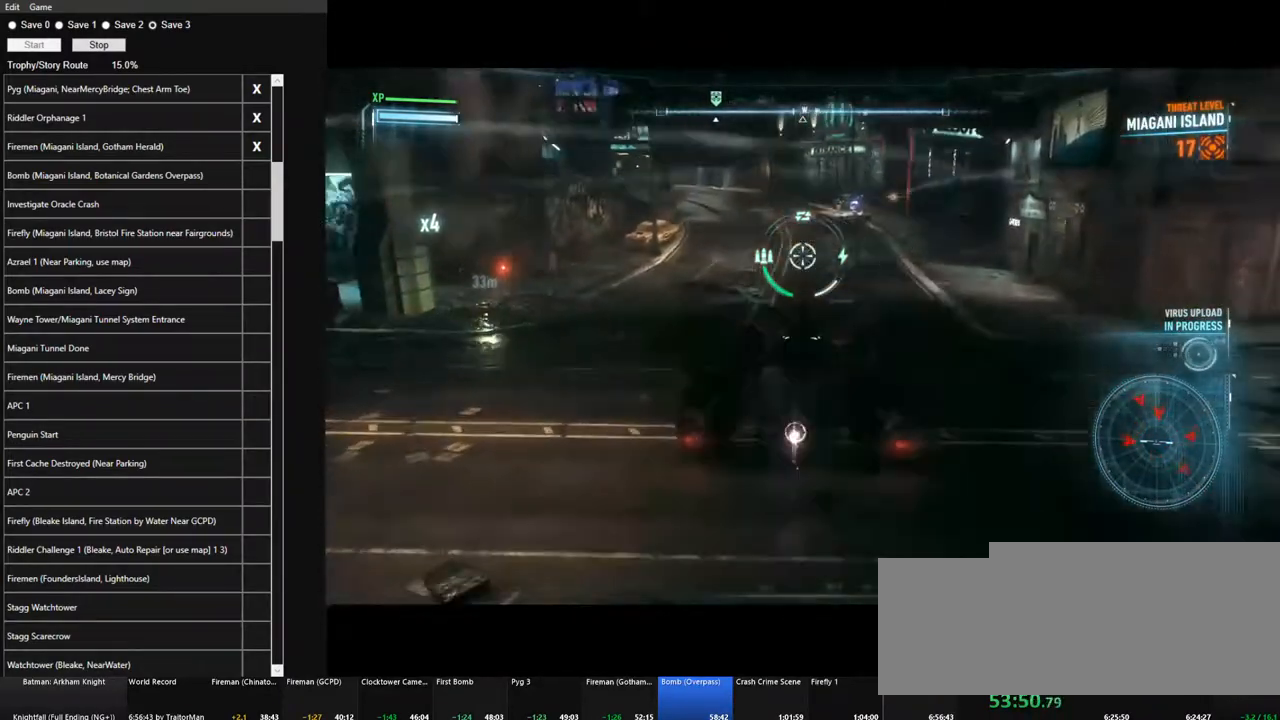
{"keys": ["s"], "mouse": ["right"], "mouse_move": "still", "events": [[150, "d", "down"], [234, "w", "up"], [417, "s", "down"], [467, "d", "up"]]}
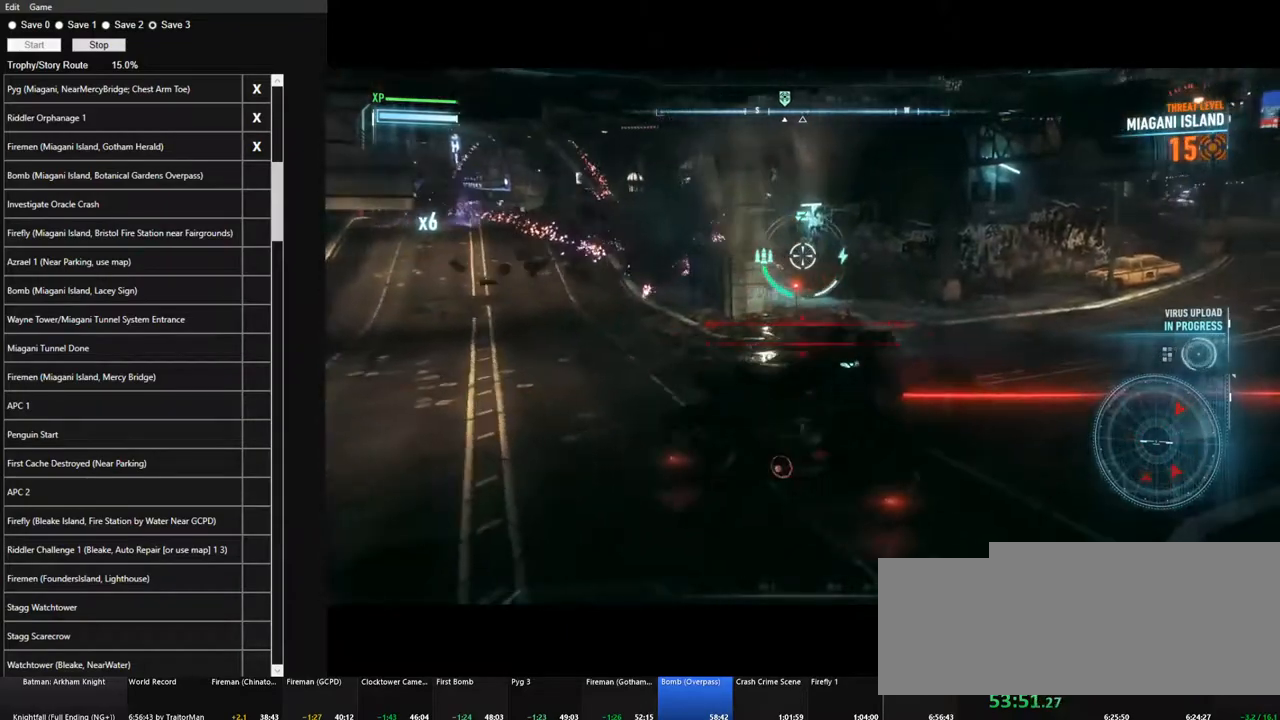
{"keys": ["a", "w"], "mouse": ["right"], "mouse_move": "still", "events": [[17, "a", "down"], [117, "s", "up"], [350, "w", "down"]]}
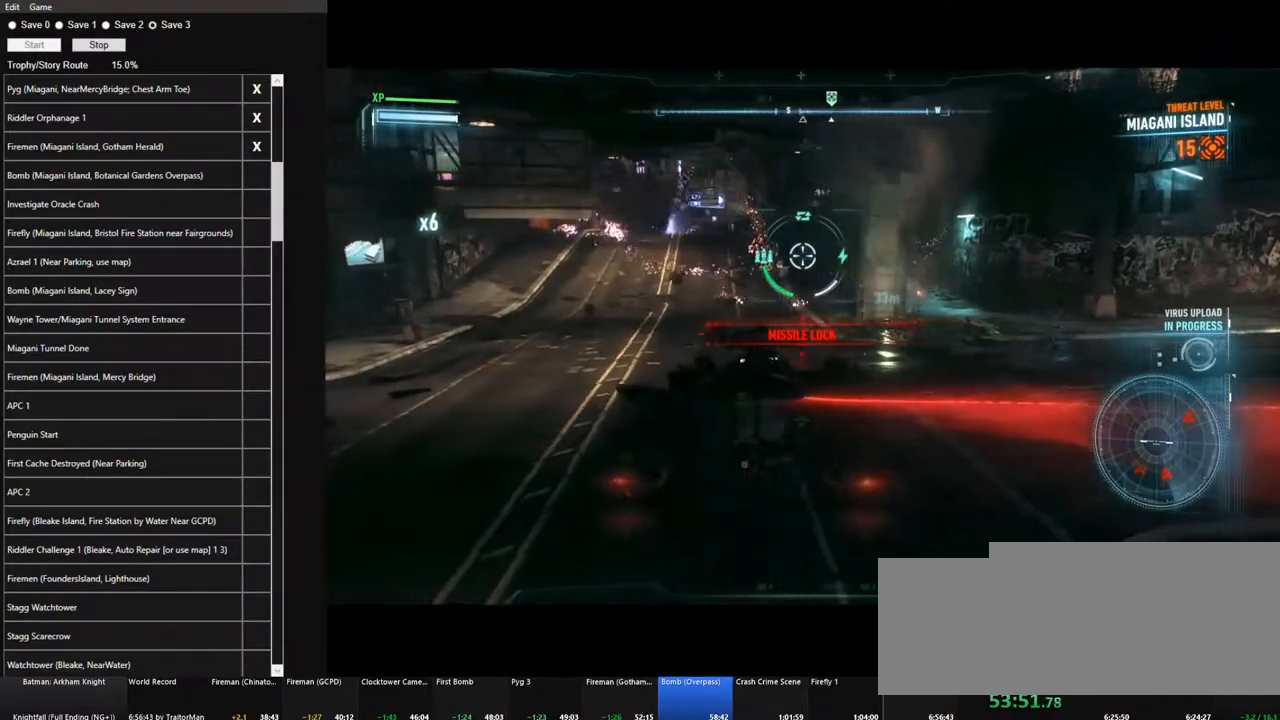
{"keys": [], "mouse": ["right"], "mouse_move": "right", "events": [[34, "a", "up"], [34, "space", "down"], [217, "space", "up"], [417, "w", "up"]]}
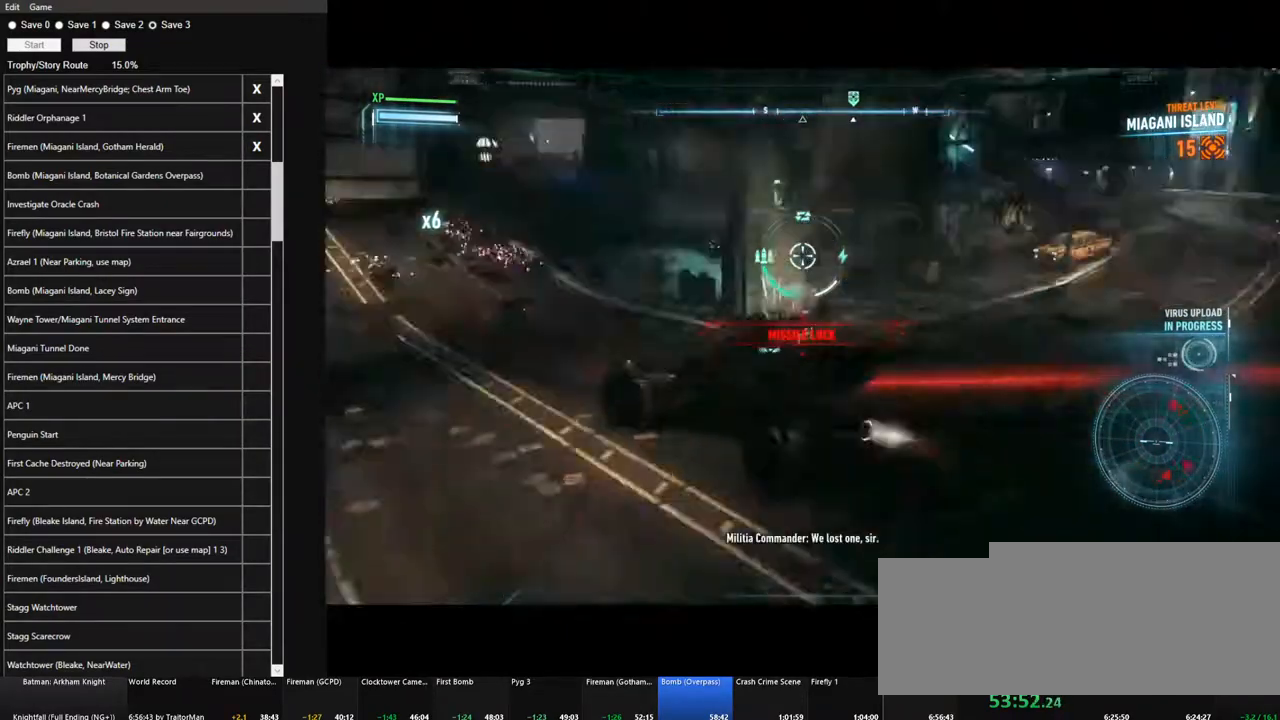
{"keys": ["w"], "mouse": ["right"], "mouse_move": "up", "events": [[150, "w", "down"], [334, "space", "down"], [467, "space", "up"]]}
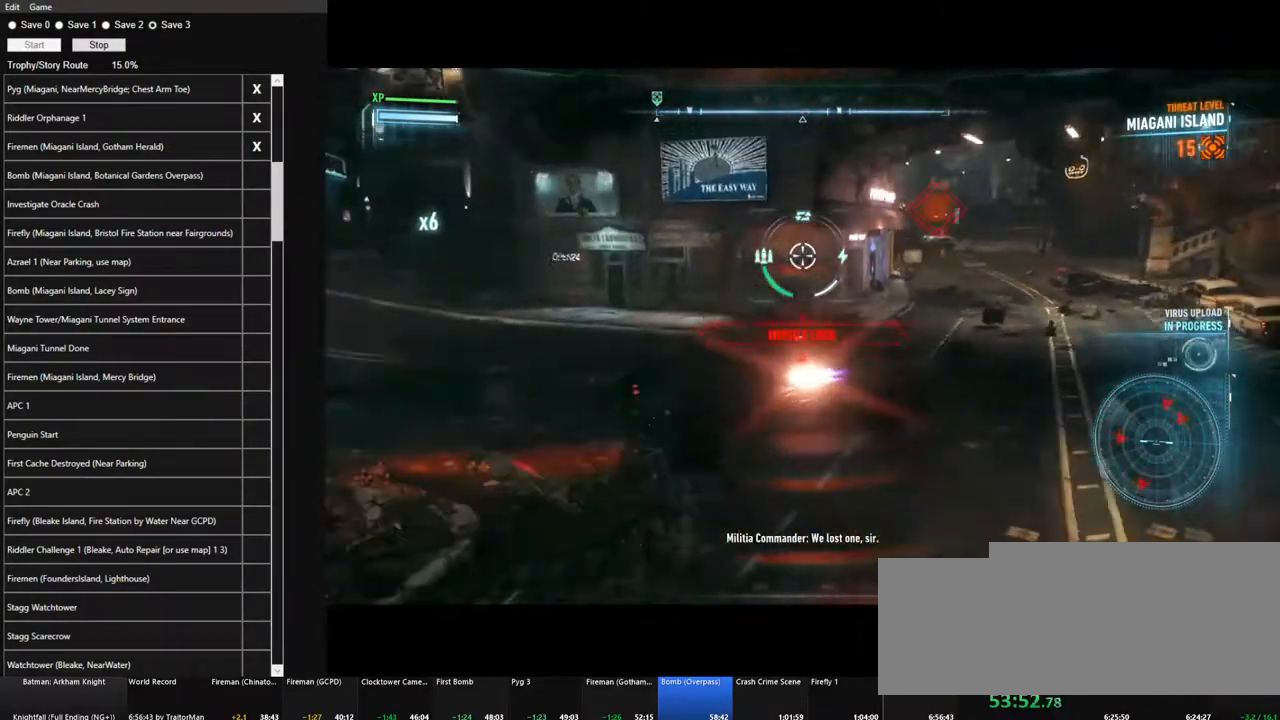
{"keys": ["d", "w"], "mouse": ["right"], "mouse_move": "still", "events": [[300, "q", "down"], [400, "q", "up"], [484, "d", "down"]]}
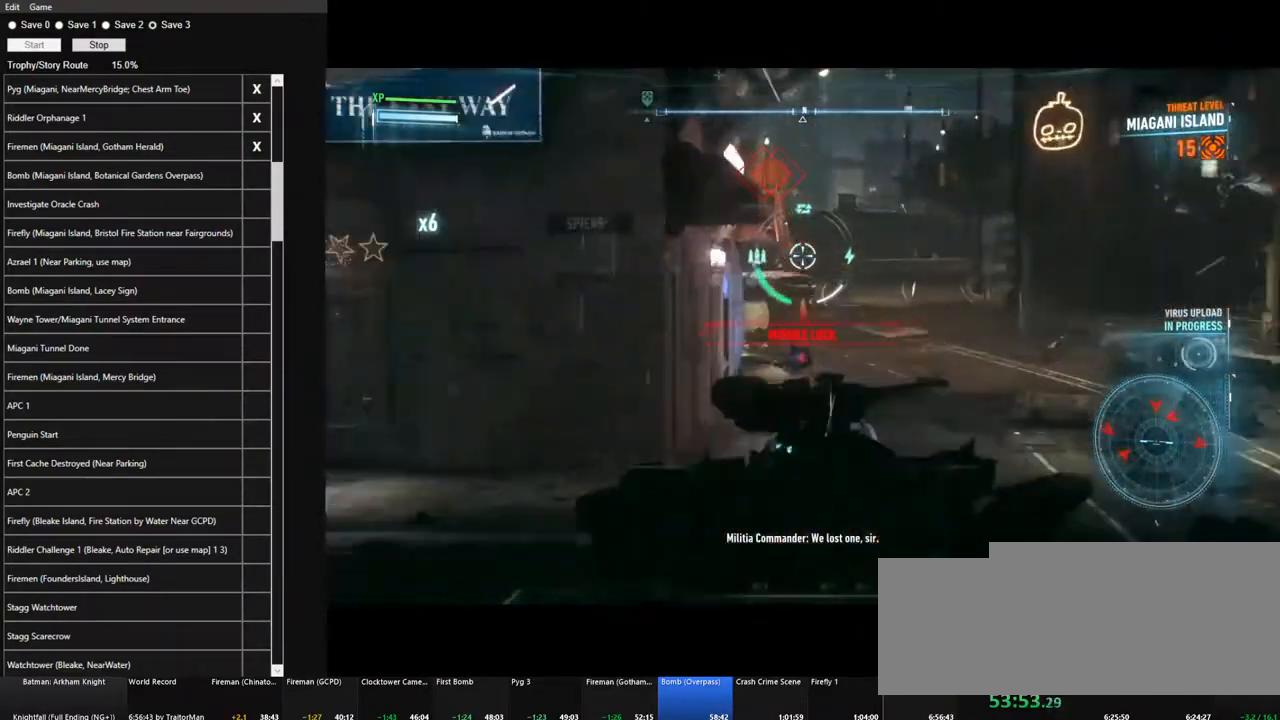
{"keys": [], "mouse": ["right"], "mouse_move": "left", "events": [[267, "d", "up"], [367, "w", "up"]]}
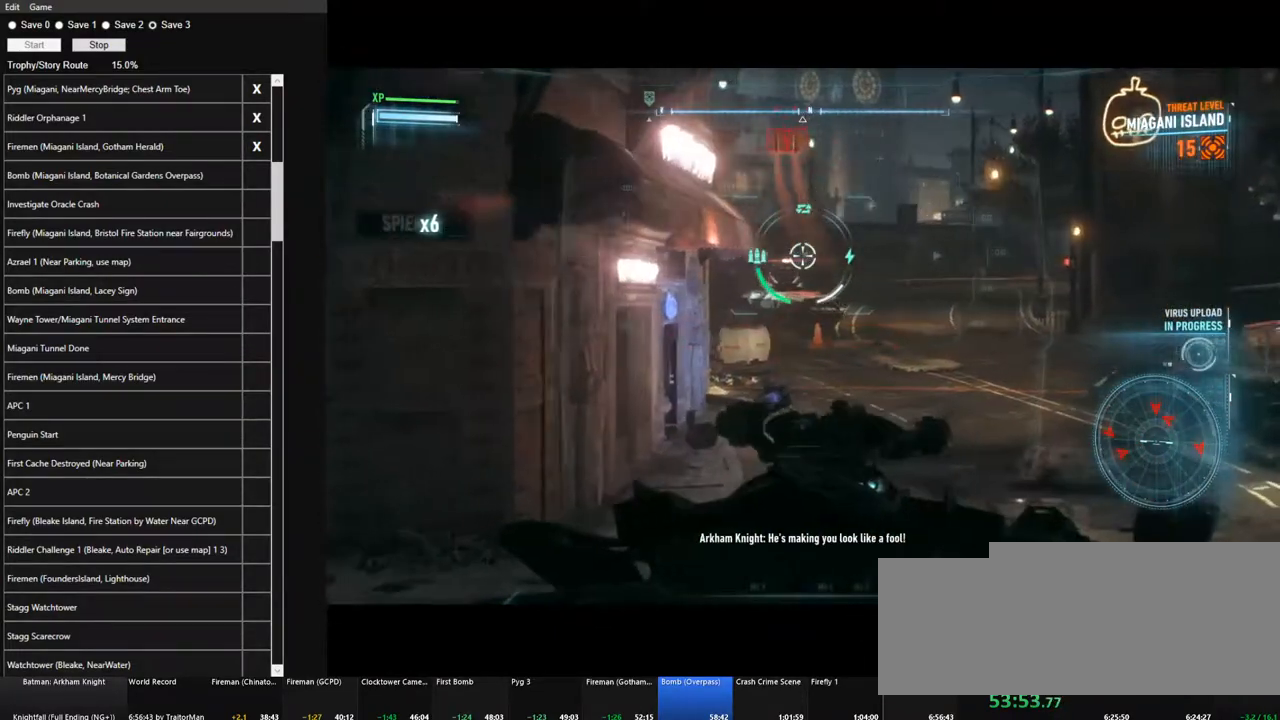
{"keys": [], "mouse": ["left", "right"], "mouse_move": "up", "events": [[100, "mouse_wheel", "down"], [184, "mouse_wheel", "up"], [467, "mouse_left", "down"]]}
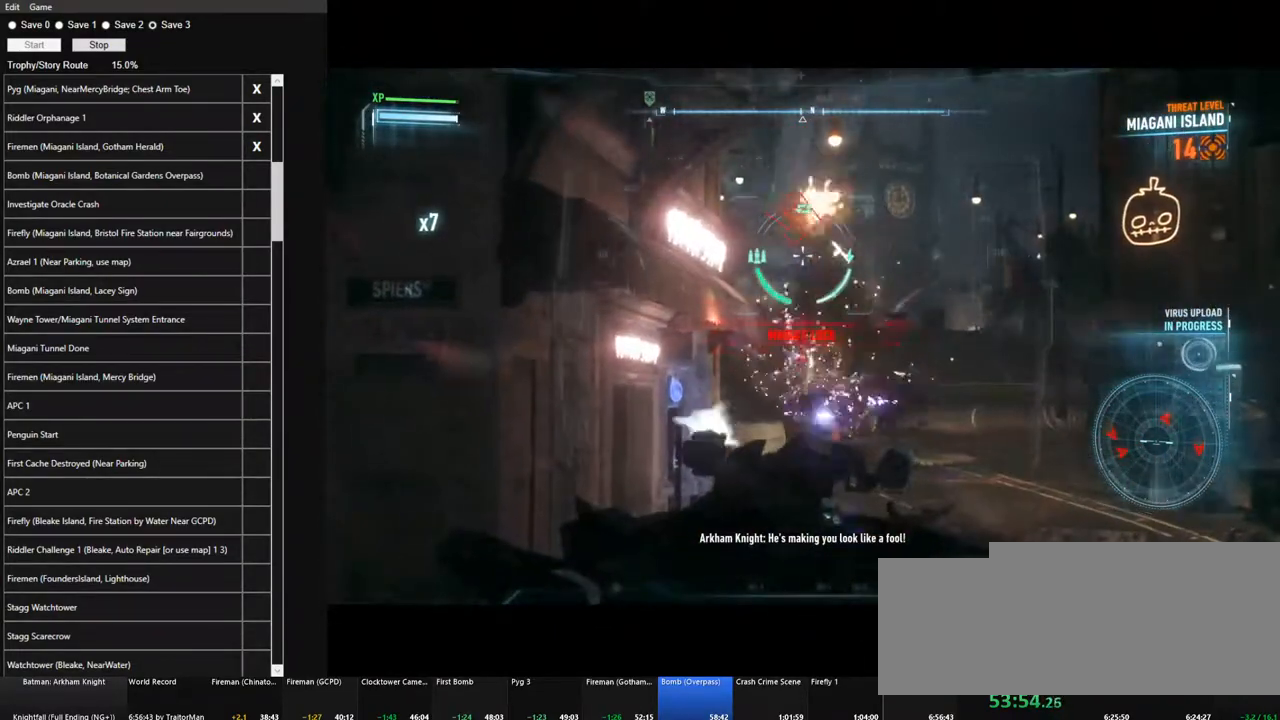
{"keys": ["d"], "mouse": ["right"], "mouse_move": "down-right", "events": [[400, "q", "down"], [434, "mouse_left", "up"], [484, "d", "down"], [484, "q", "up"]]}
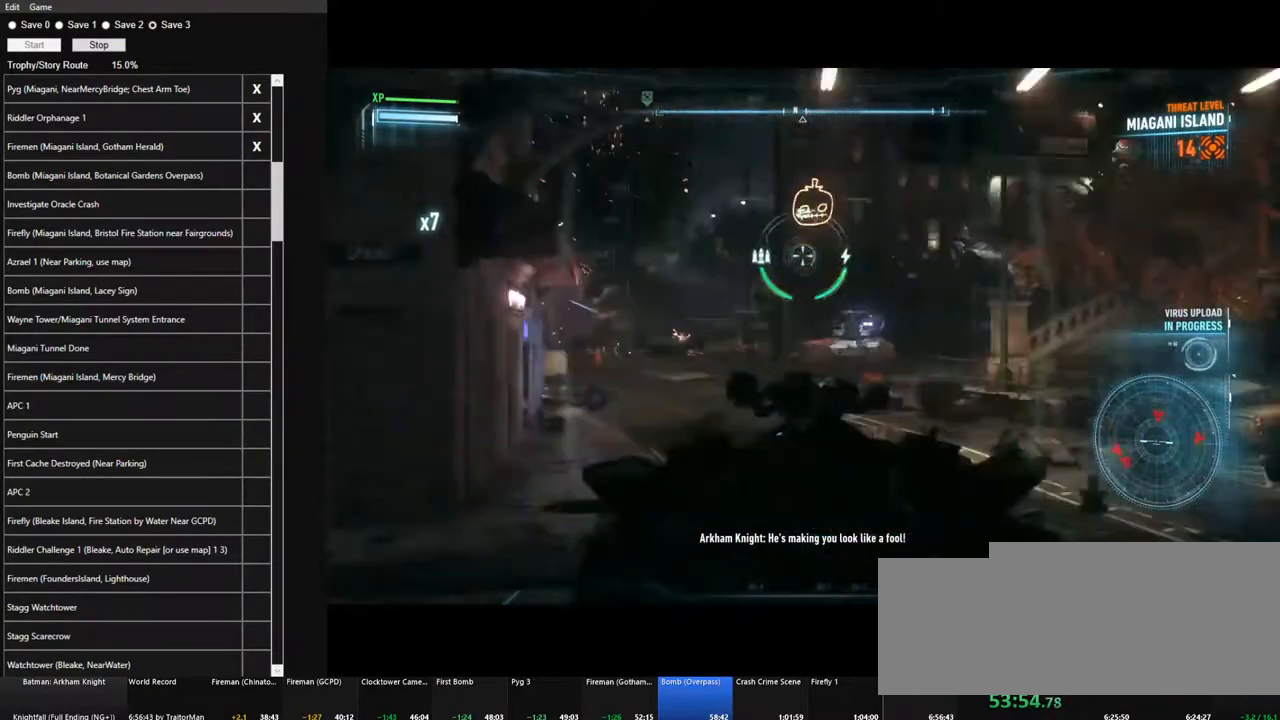
{"keys": ["space", "w"], "mouse": ["right"], "mouse_move": "left", "events": [[217, "w", "down"], [417, "d", "up"], [450, "space", "down"]]}
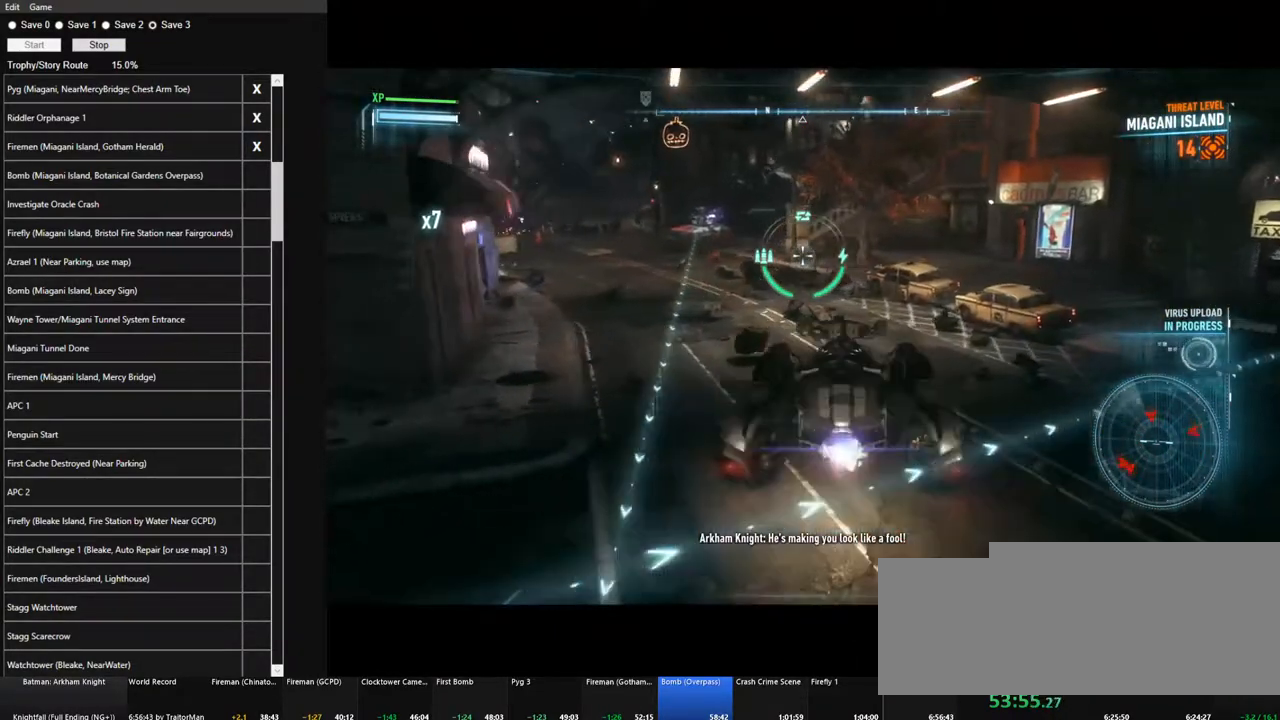
{"keys": ["w"], "mouse": ["right"], "mouse_move": "left", "events": [[100, "space", "up"]]}
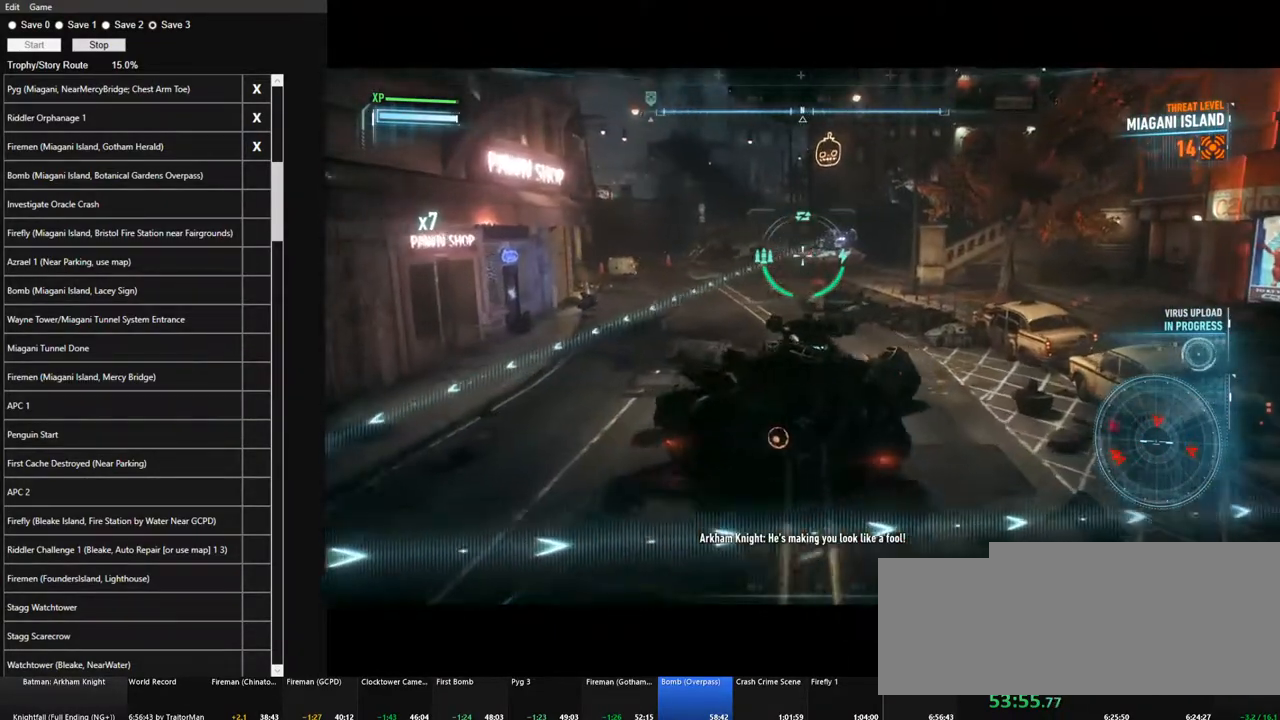
{"keys": [], "mouse": ["right"], "mouse_move": "down-right", "events": [[250, "mouse_wheel", "down"], [334, "mouse_wheel", "up"], [350, "w", "up"]]}
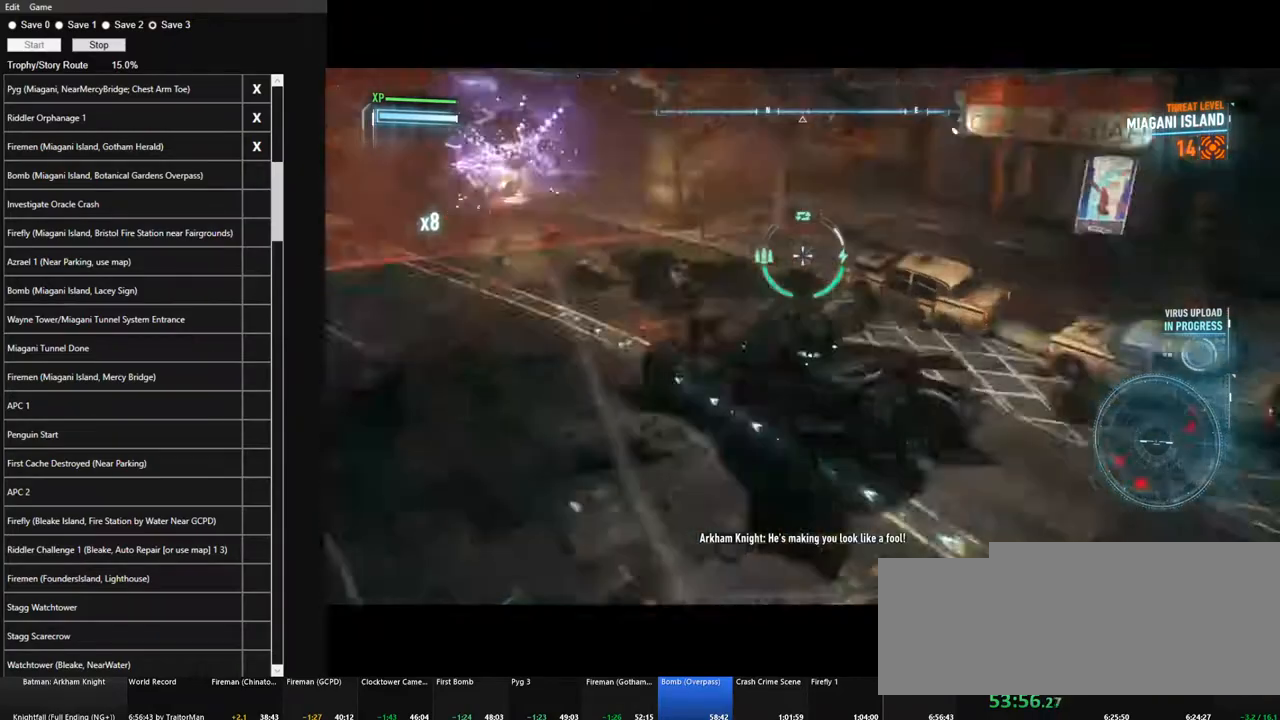
{"keys": ["w"], "mouse": ["right"], "mouse_move": "left", "events": [[34, "d", "down"], [317, "w", "down"], [367, "d", "up"]]}